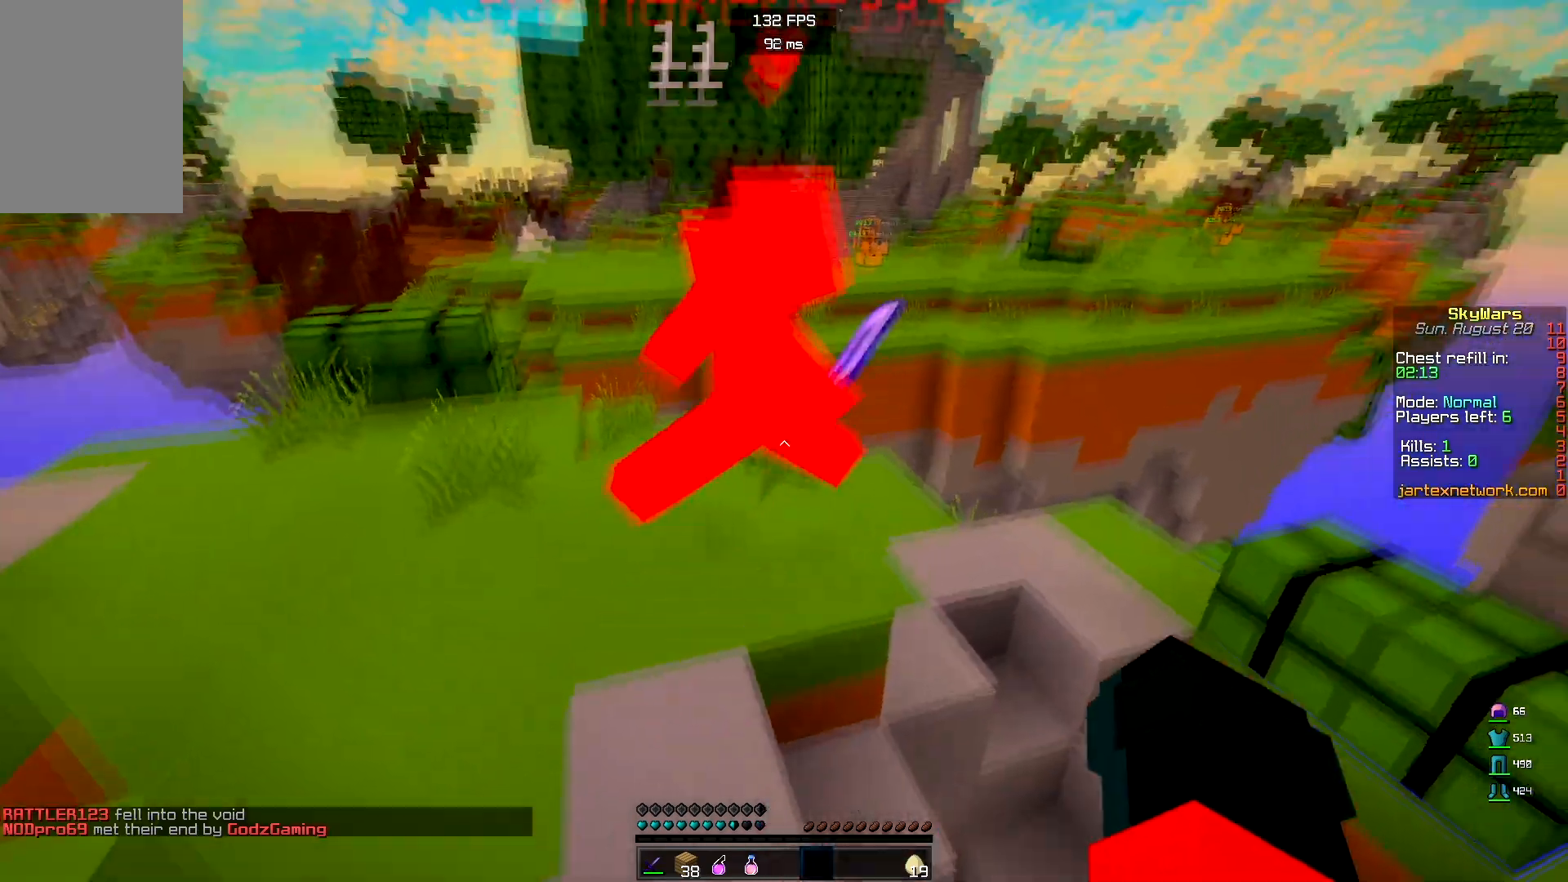
Gameplay with keyboard and mouse; each line is a JSON object with the keys and mouse buttons held at the frame after it. "events" lists presses ("down") and releases ("up") of "a", "d", "s", "space", "w", "mouse_left" and "mouse_right" between this image and that frame as [ms after this image, input, new state], when the widget could be followed in between. "mouse_left", "mouse_right" = the "left", "right" buttons of the "mouse" list. No other keys are recorded. Fast repeated clicks can show as one long hold. Mouse movement is not recorded.
{"keys": ["w"], "mouse": [], "events": [[400, "w", "down"]]}
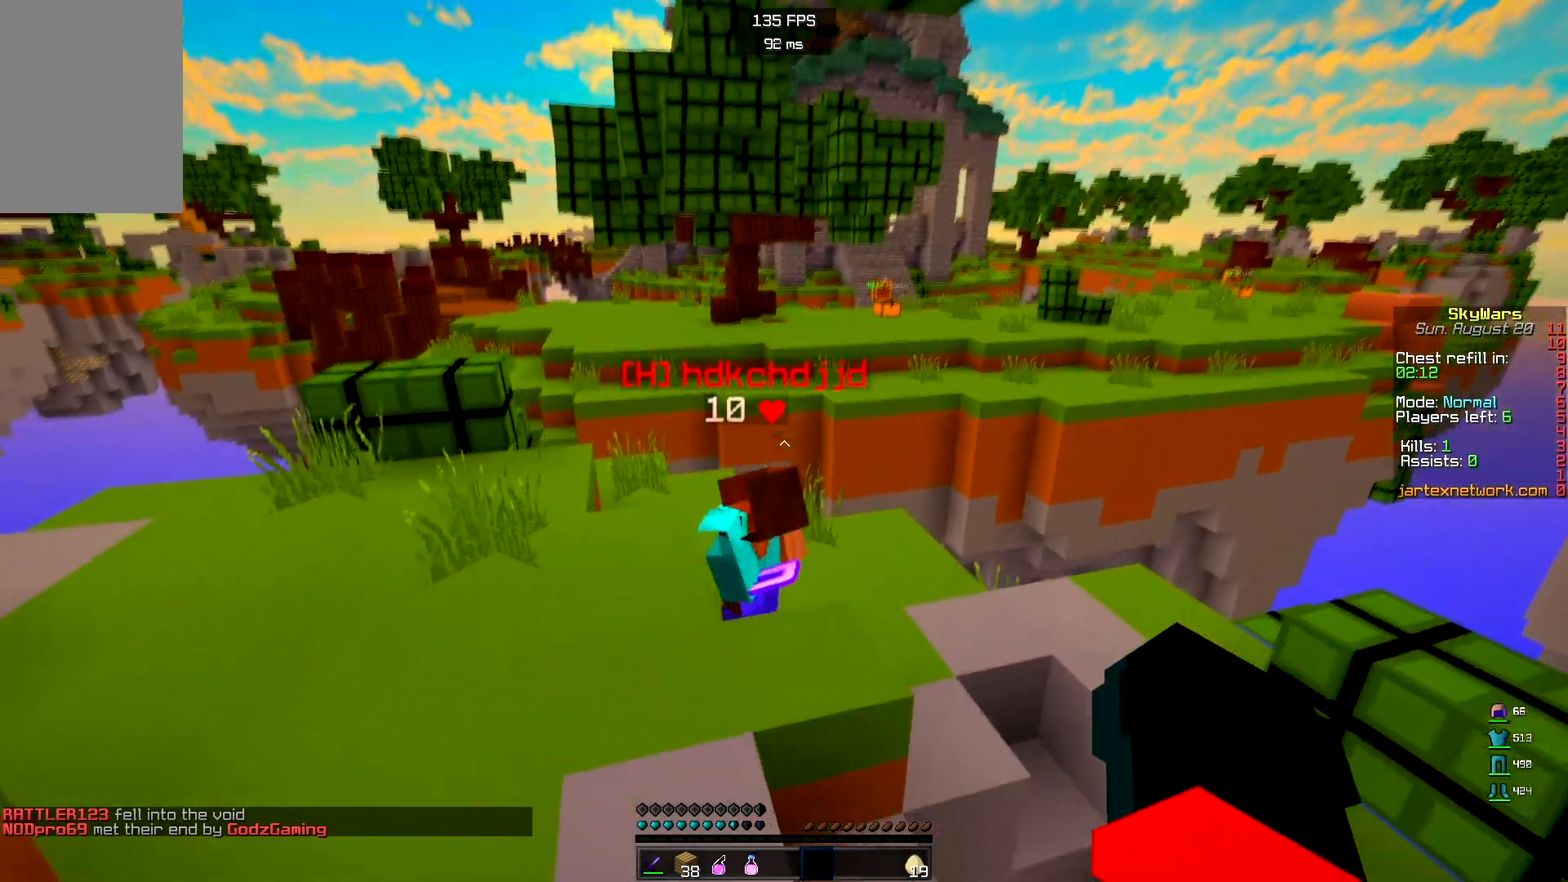
{"keys": [], "mouse": [], "events": [[333, "mouse_left", "down"], [333, "w", "up"], [483, "mouse_left", "up"]]}
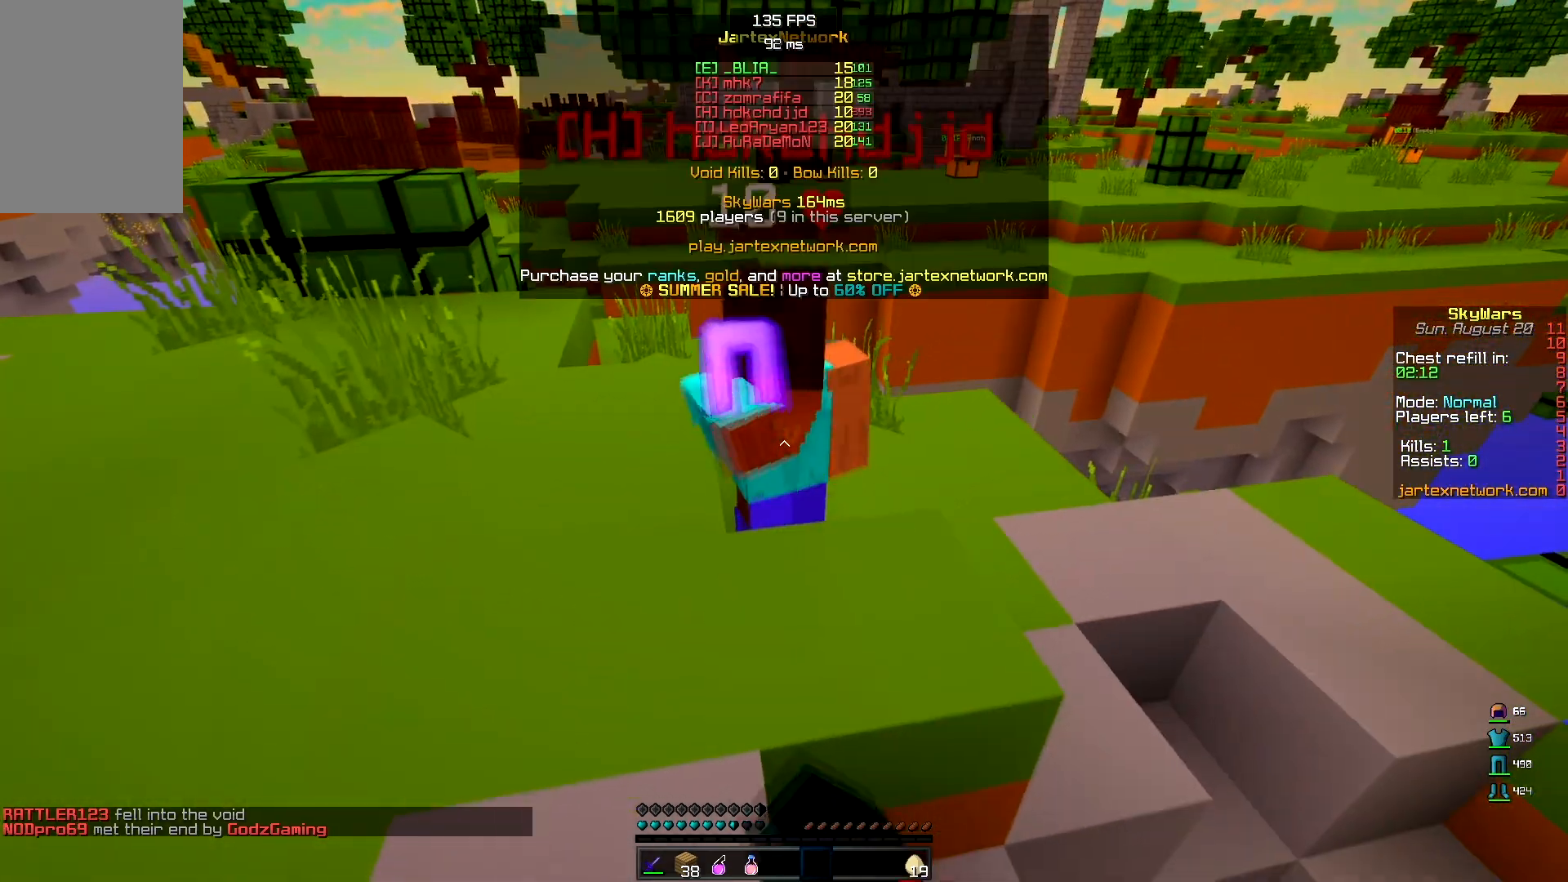
{"keys": [], "mouse": [], "events": []}
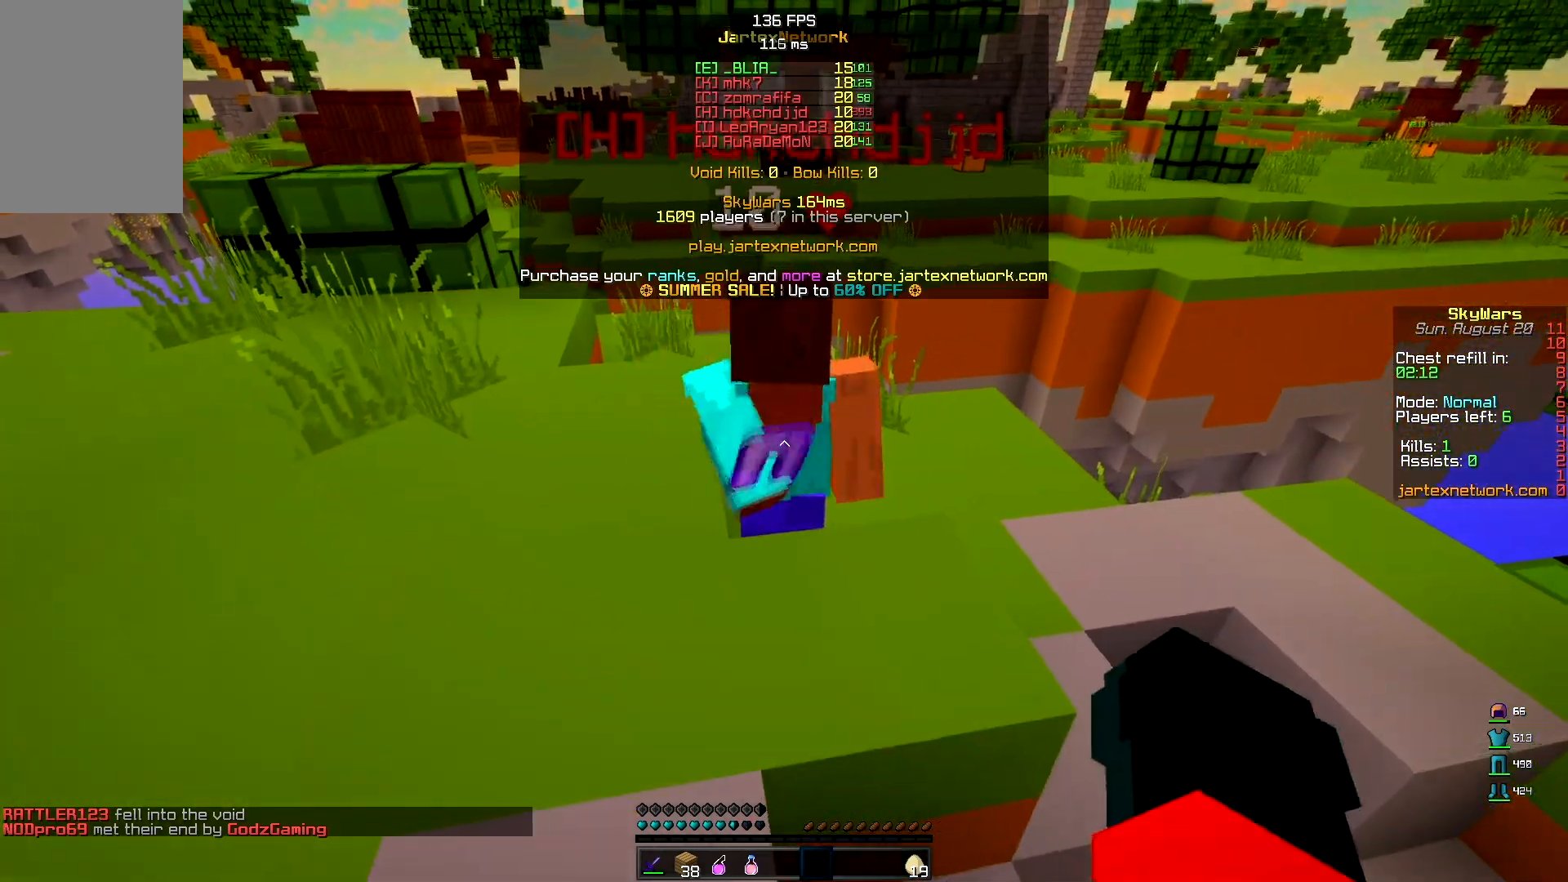
{"keys": [], "mouse": [], "events": [[200, "mouse_left", "down"], [367, "mouse_left", "up"]]}
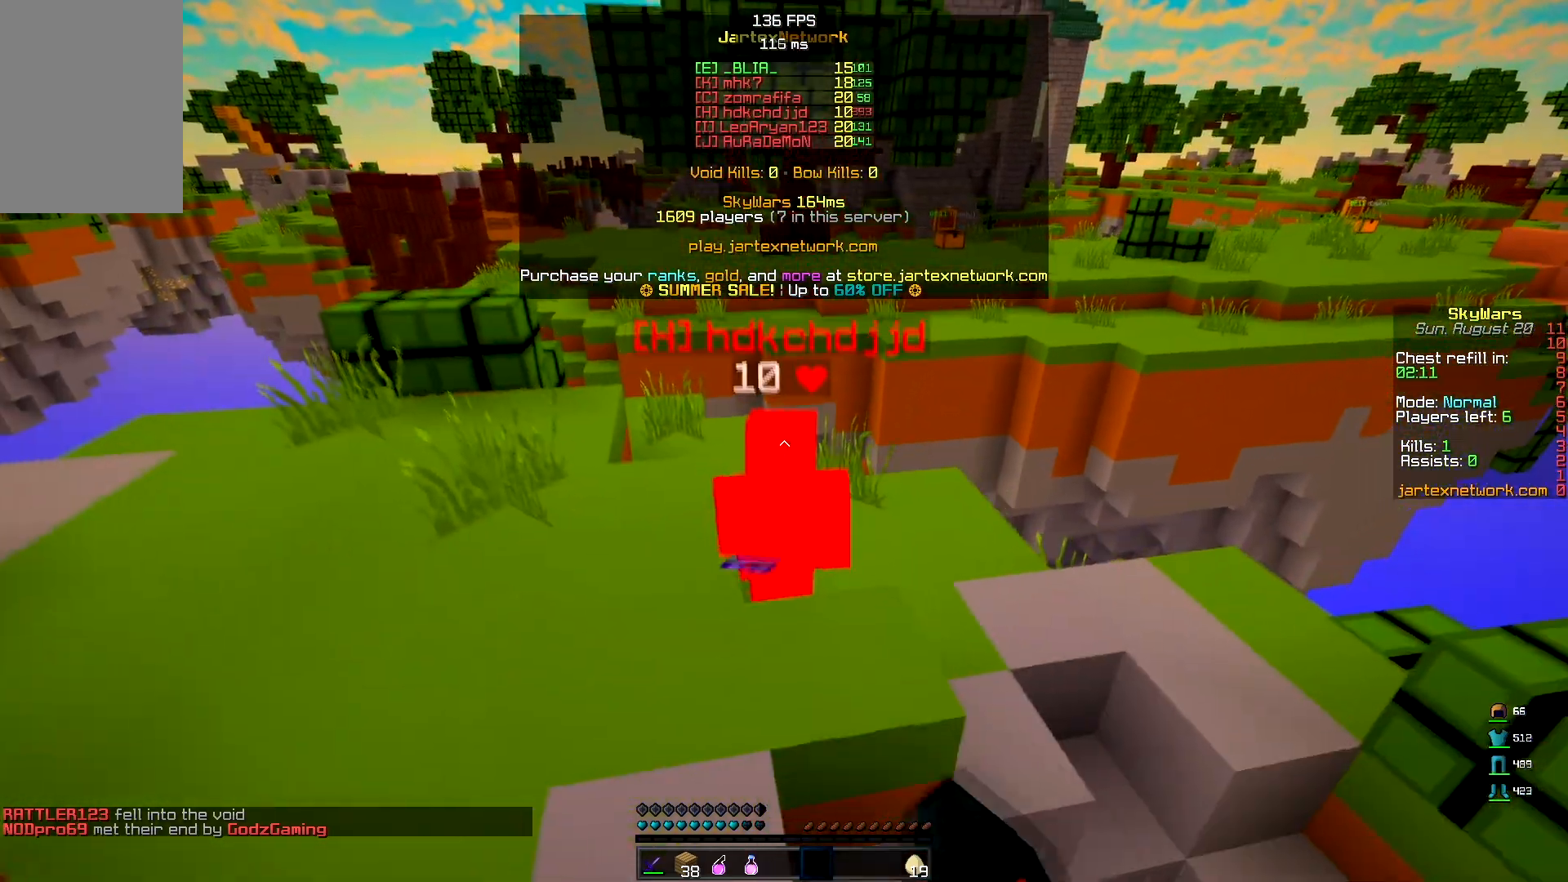
{"keys": ["w"], "mouse": ["left"], "events": [[150, "w", "down"], [483, "mouse_left", "down"]]}
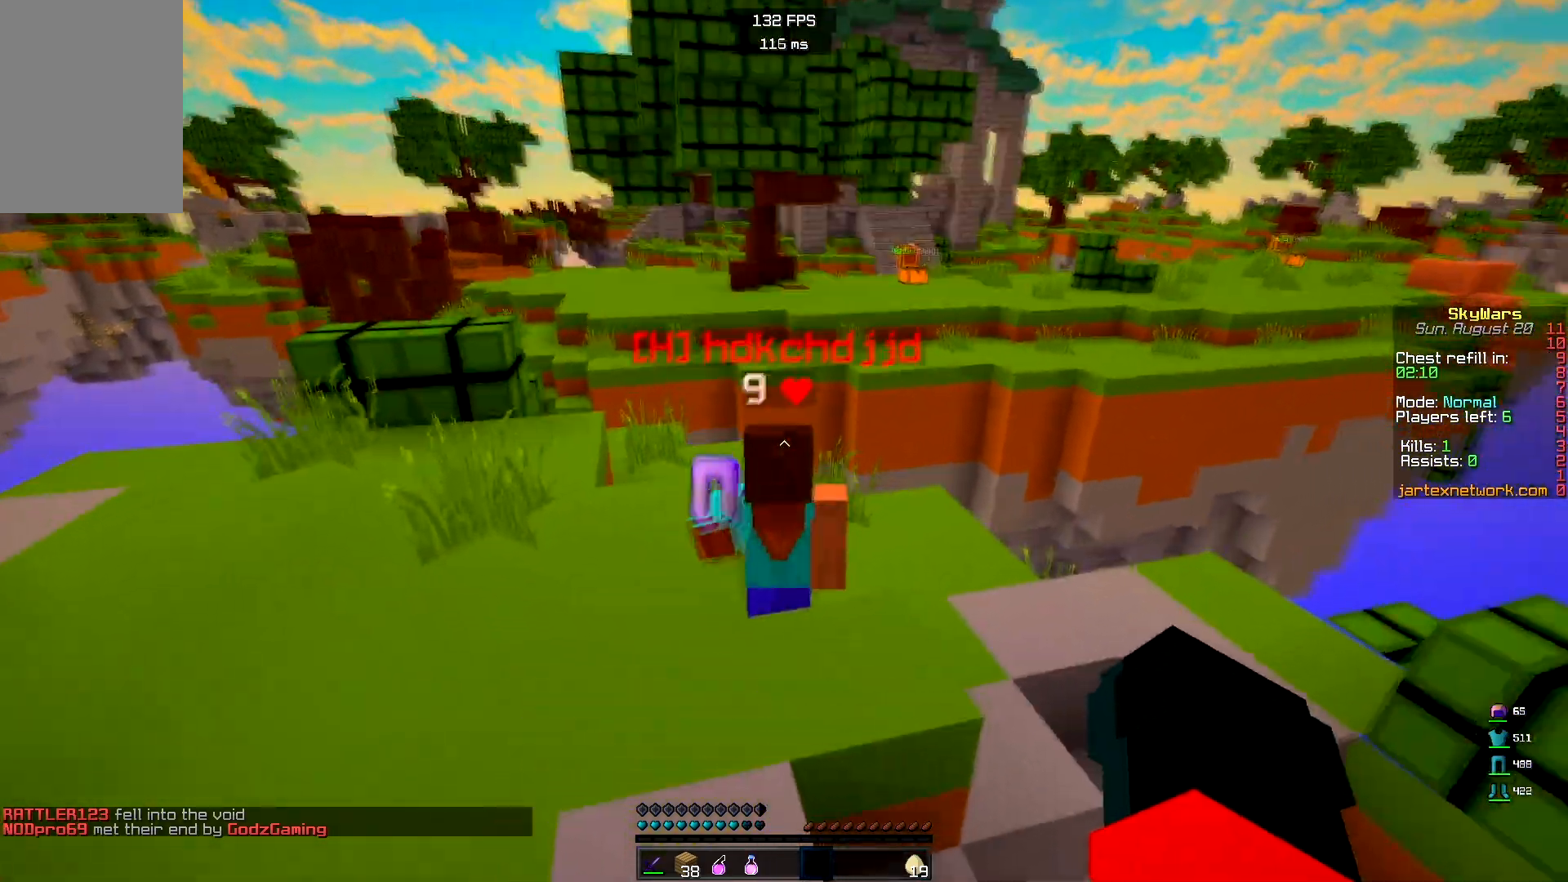
{"keys": ["w"], "mouse": ["left"], "events": [[150, "mouse_left", "up"], [383, "mouse_left", "down"]]}
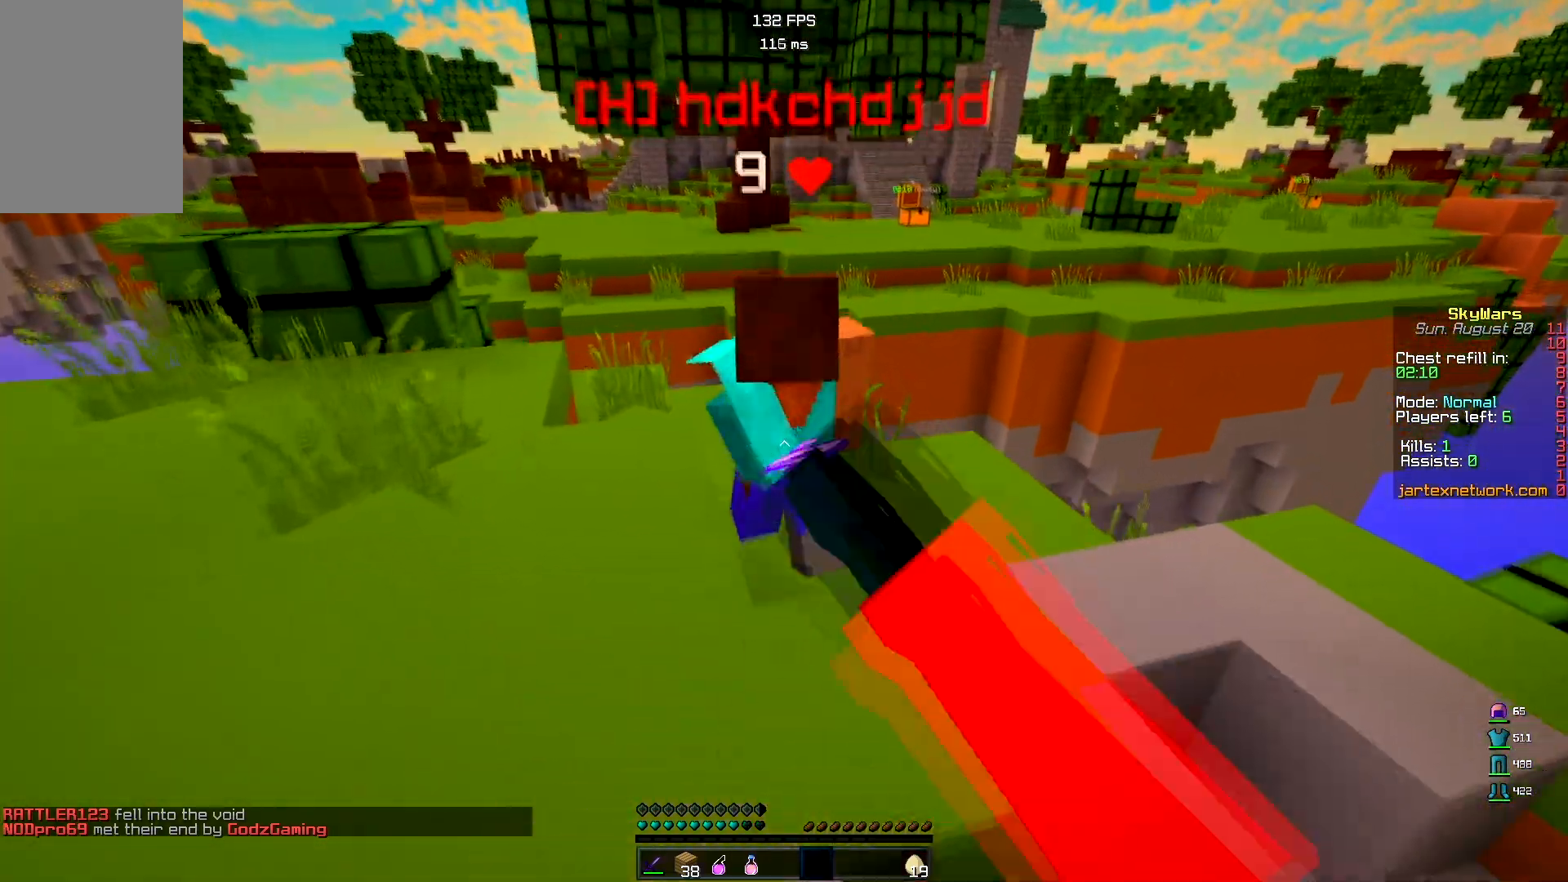
{"keys": [], "mouse": [], "events": [[283, "mouse_left", "up"], [283, "w", "up"]]}
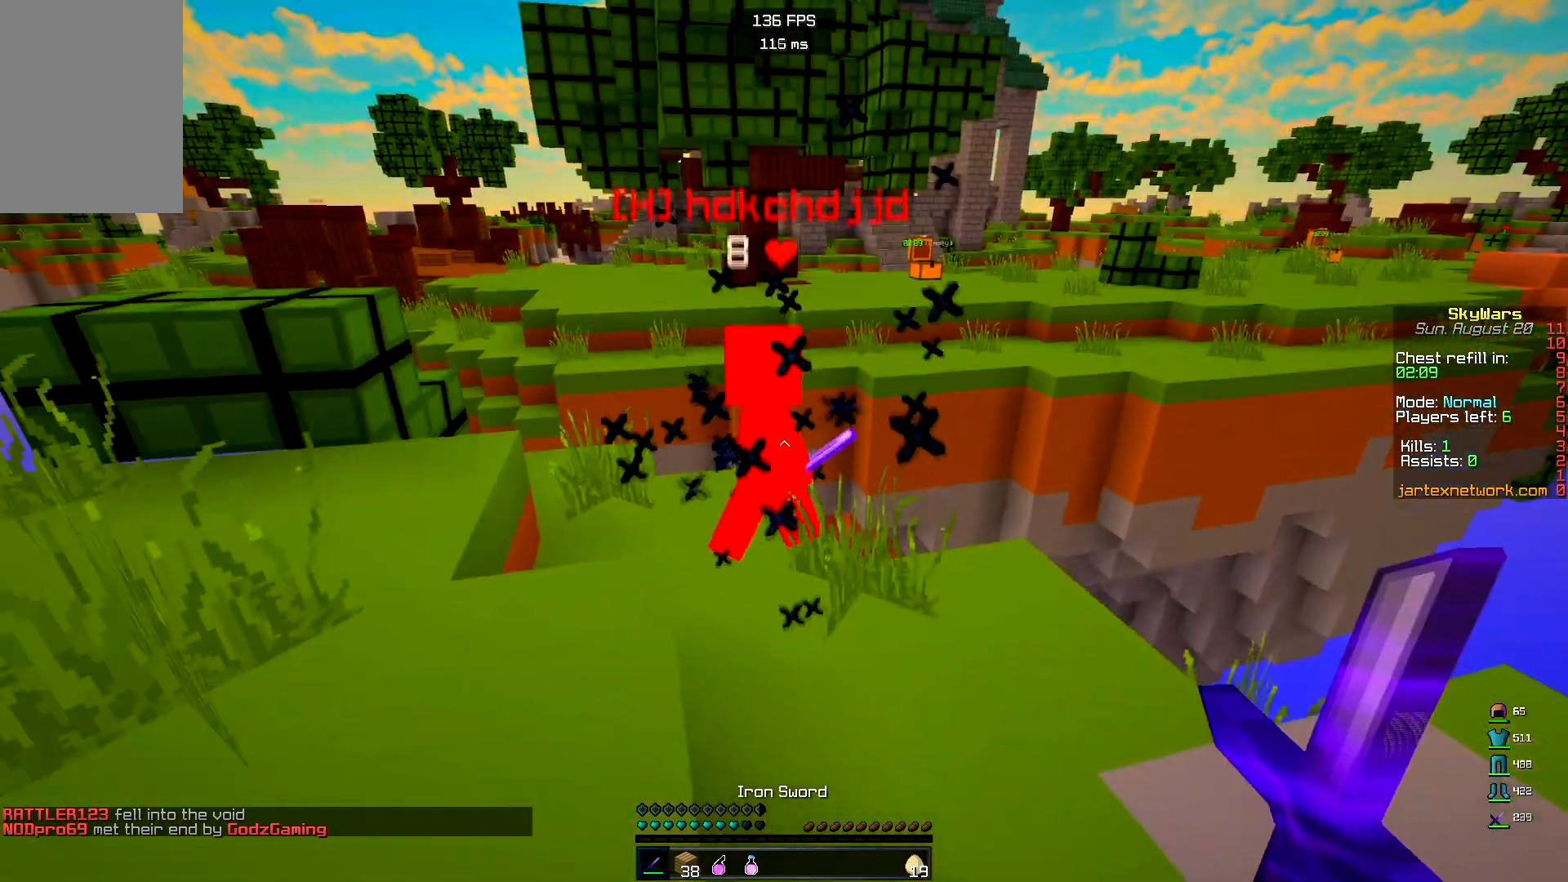
{"keys": [], "mouse": [], "events": [[33, "w", "down"], [400, "w", "up"]]}
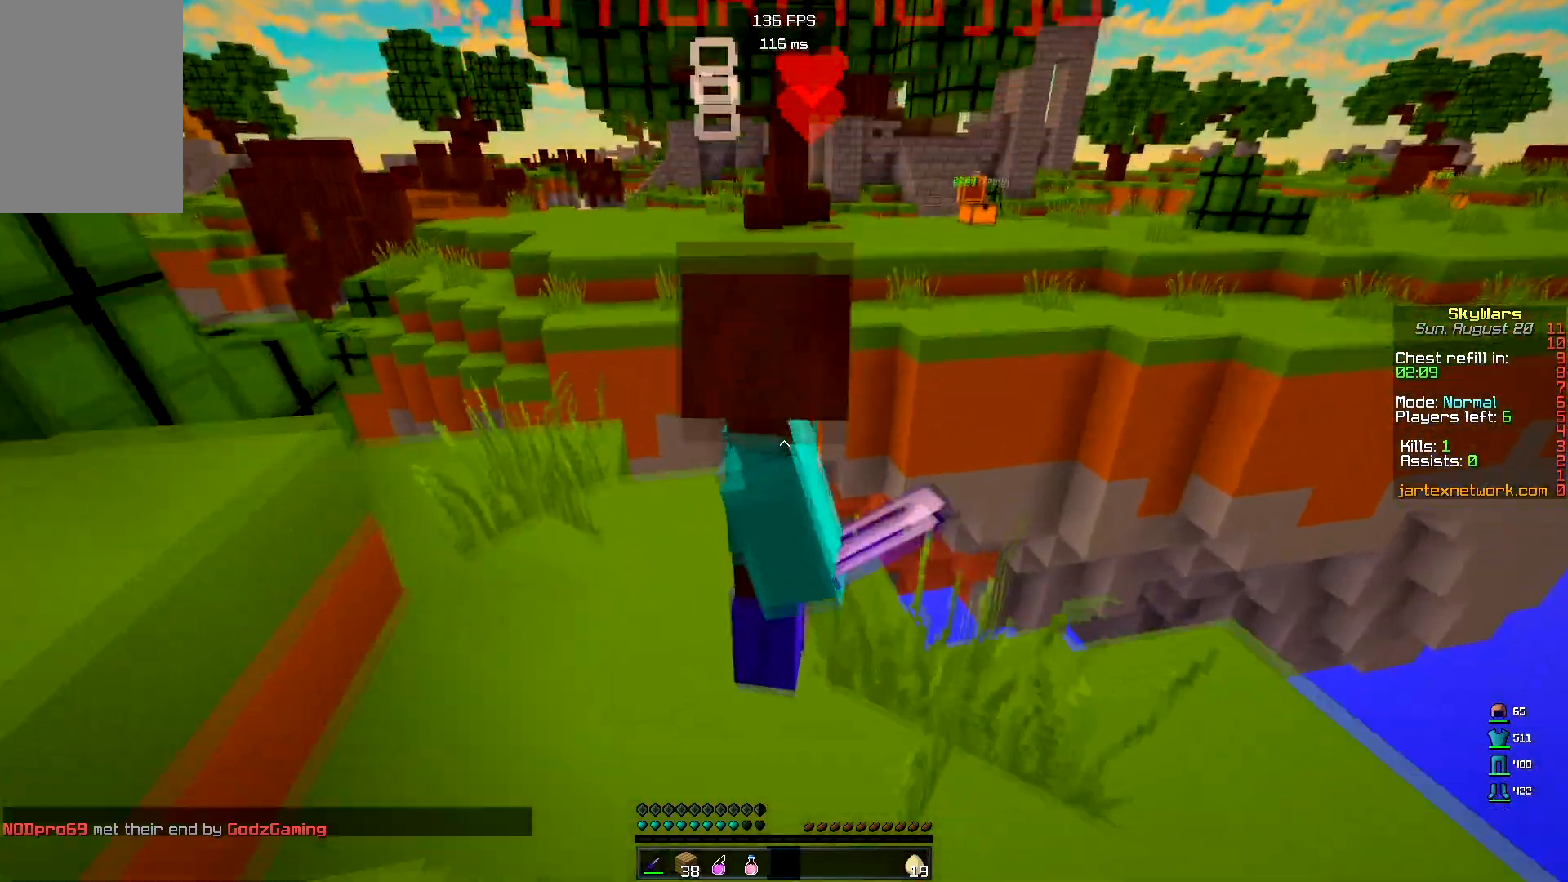
{"keys": [], "mouse": [], "events": [[200, "mouse_left", "down"], [367, "mouse_left", "up"]]}
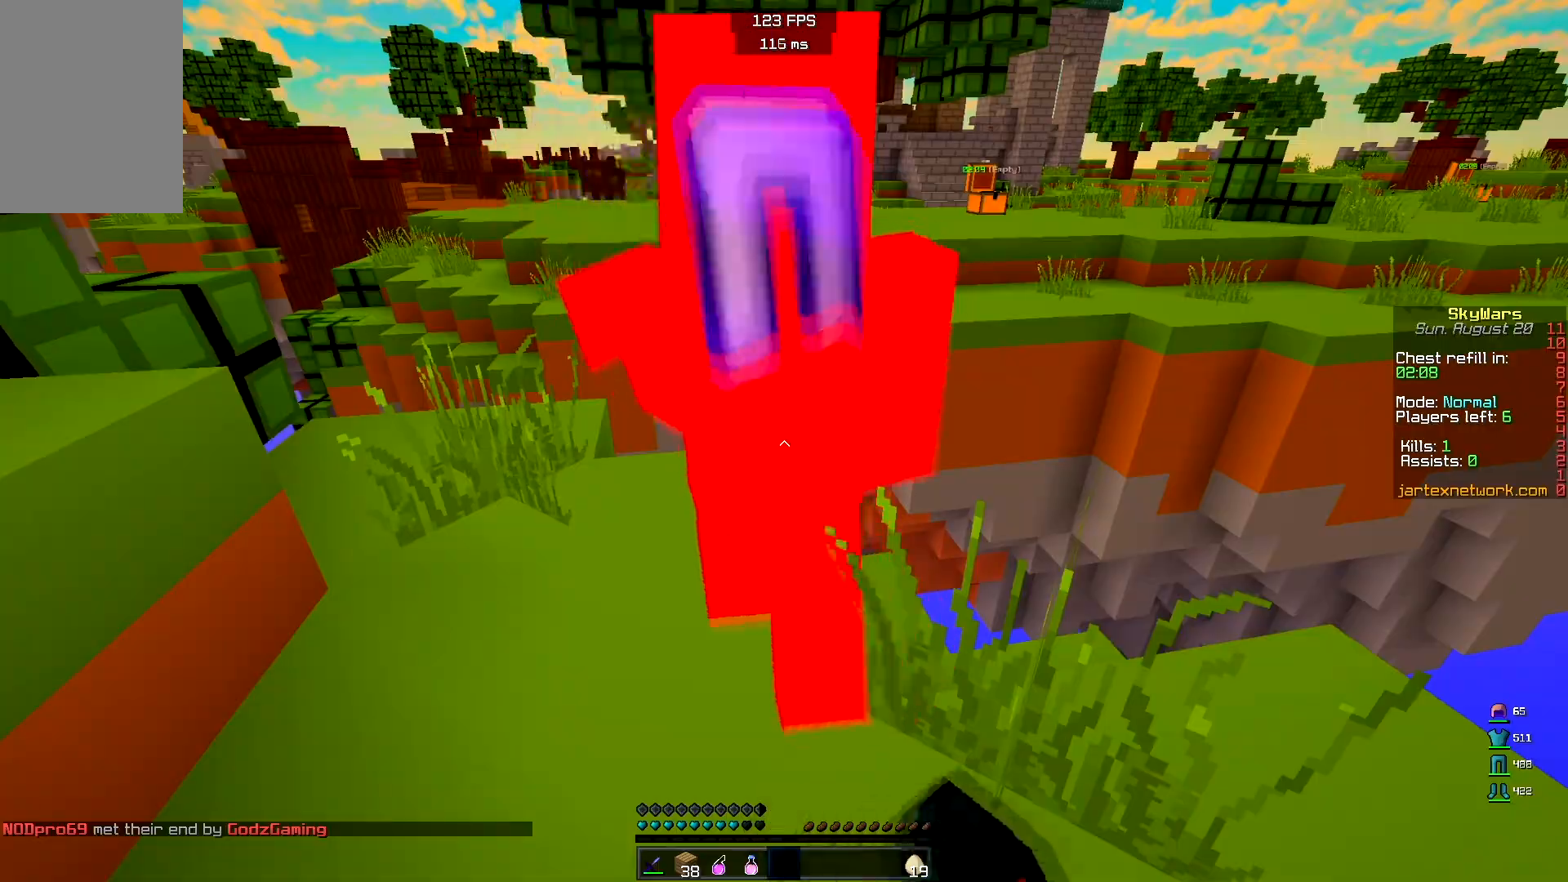
{"keys": [], "mouse": [], "events": []}
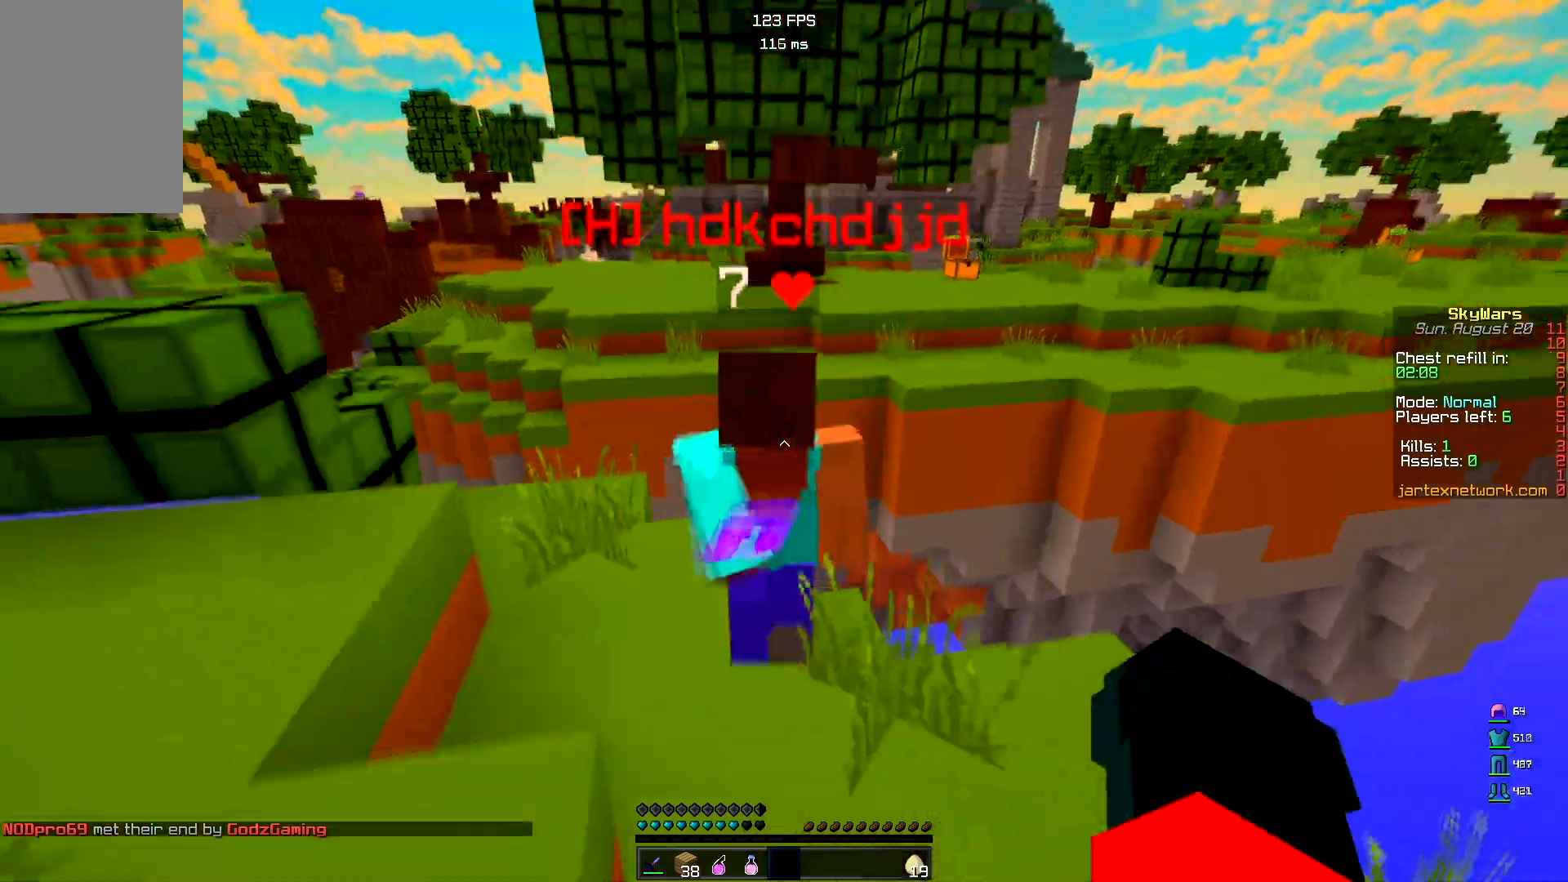
{"keys": ["w"], "mouse": [], "events": [[17, "mouse_left", "down"], [33, "w", "down"], [300, "mouse_left", "up"]]}
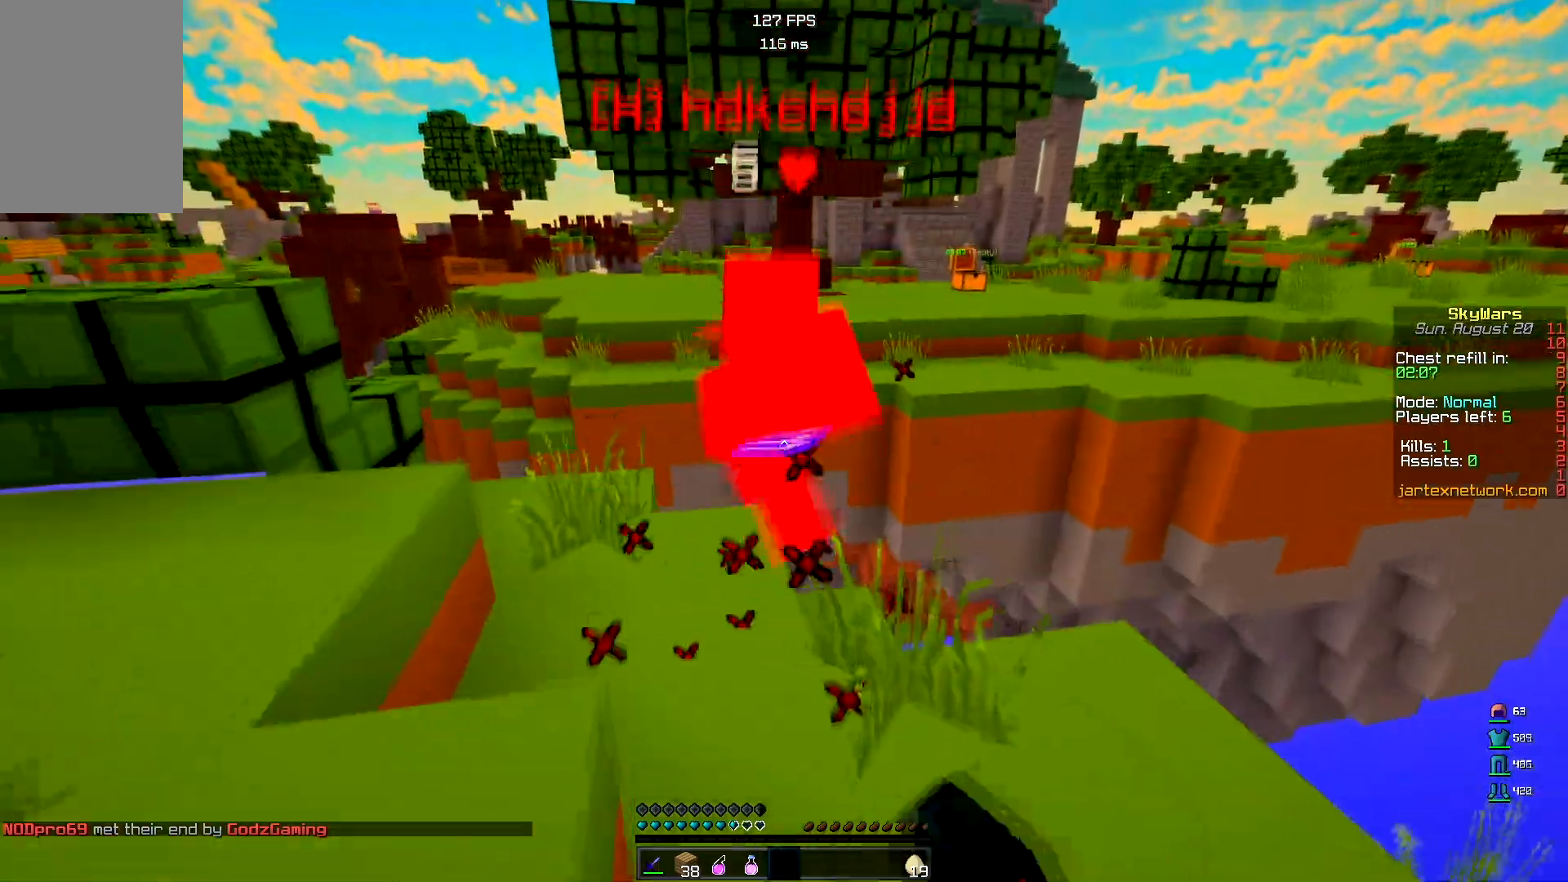
{"keys": [], "mouse": ["left"], "events": [[317, "w", "up"], [450, "mouse_left", "down"]]}
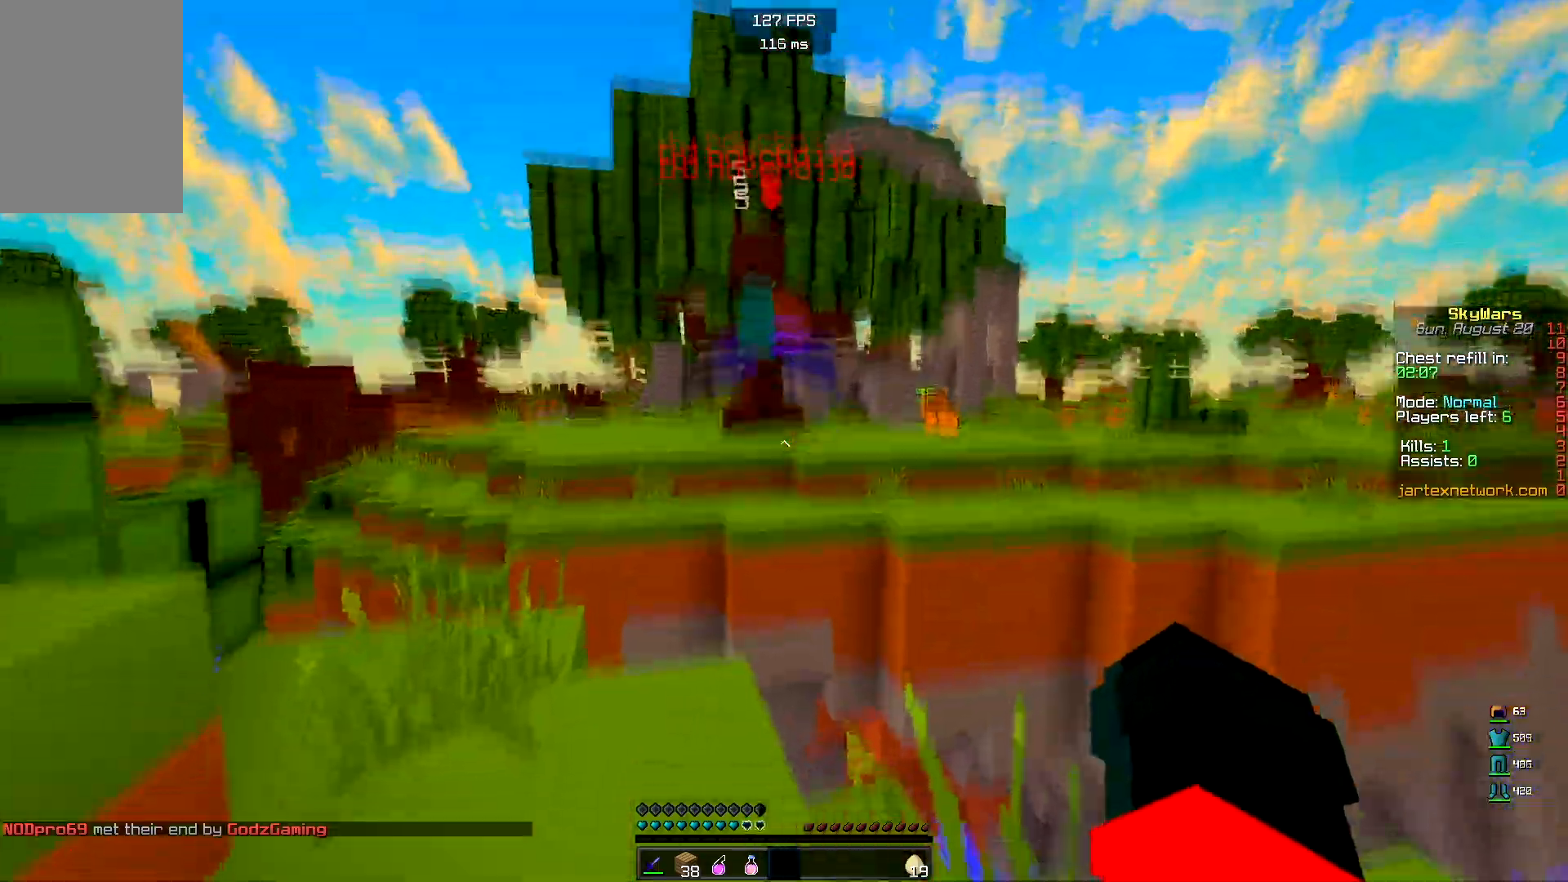
{"keys": [], "mouse": [], "events": [[50, "w", "down"], [83, "mouse_left", "up"], [217, "w", "up"]]}
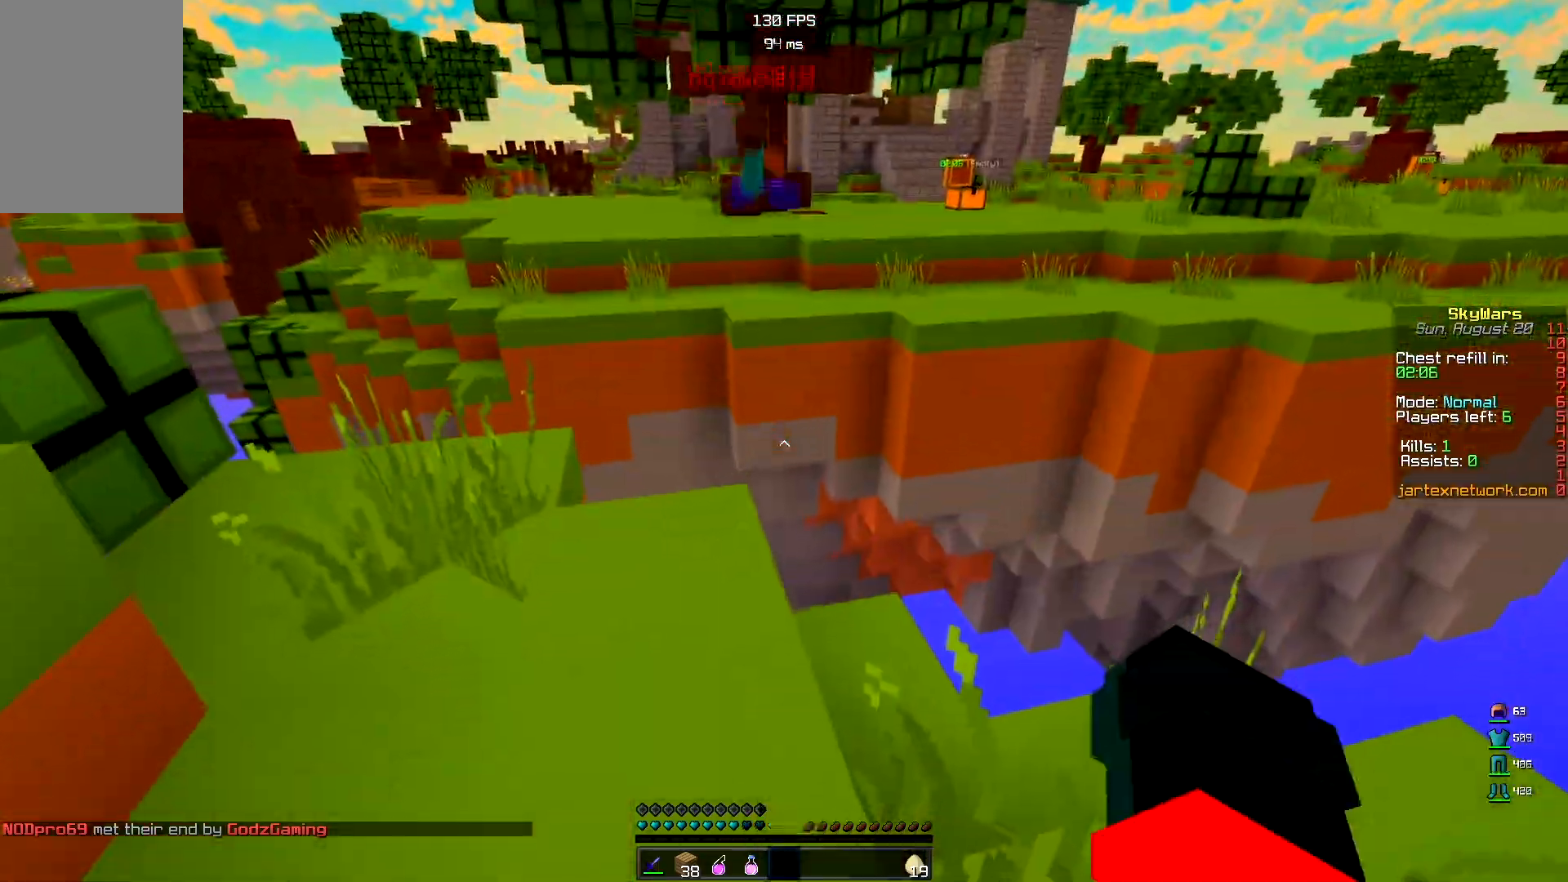
{"keys": ["w"], "mouse": [], "events": [[483, "w", "down"]]}
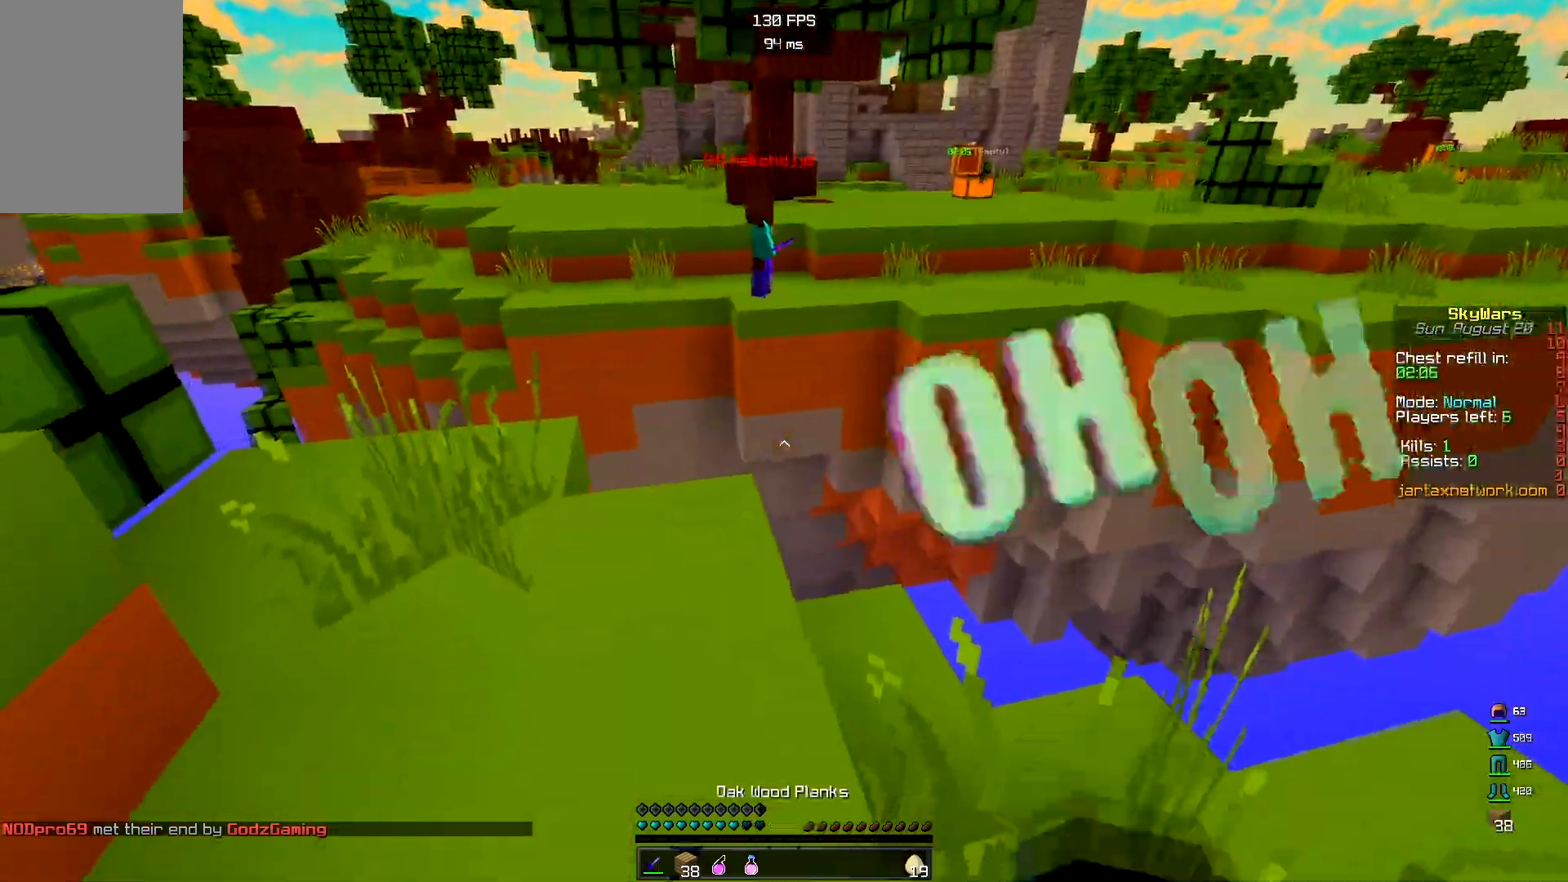
{"keys": ["d", "w"], "mouse": [], "events": [[450, "d", "down"]]}
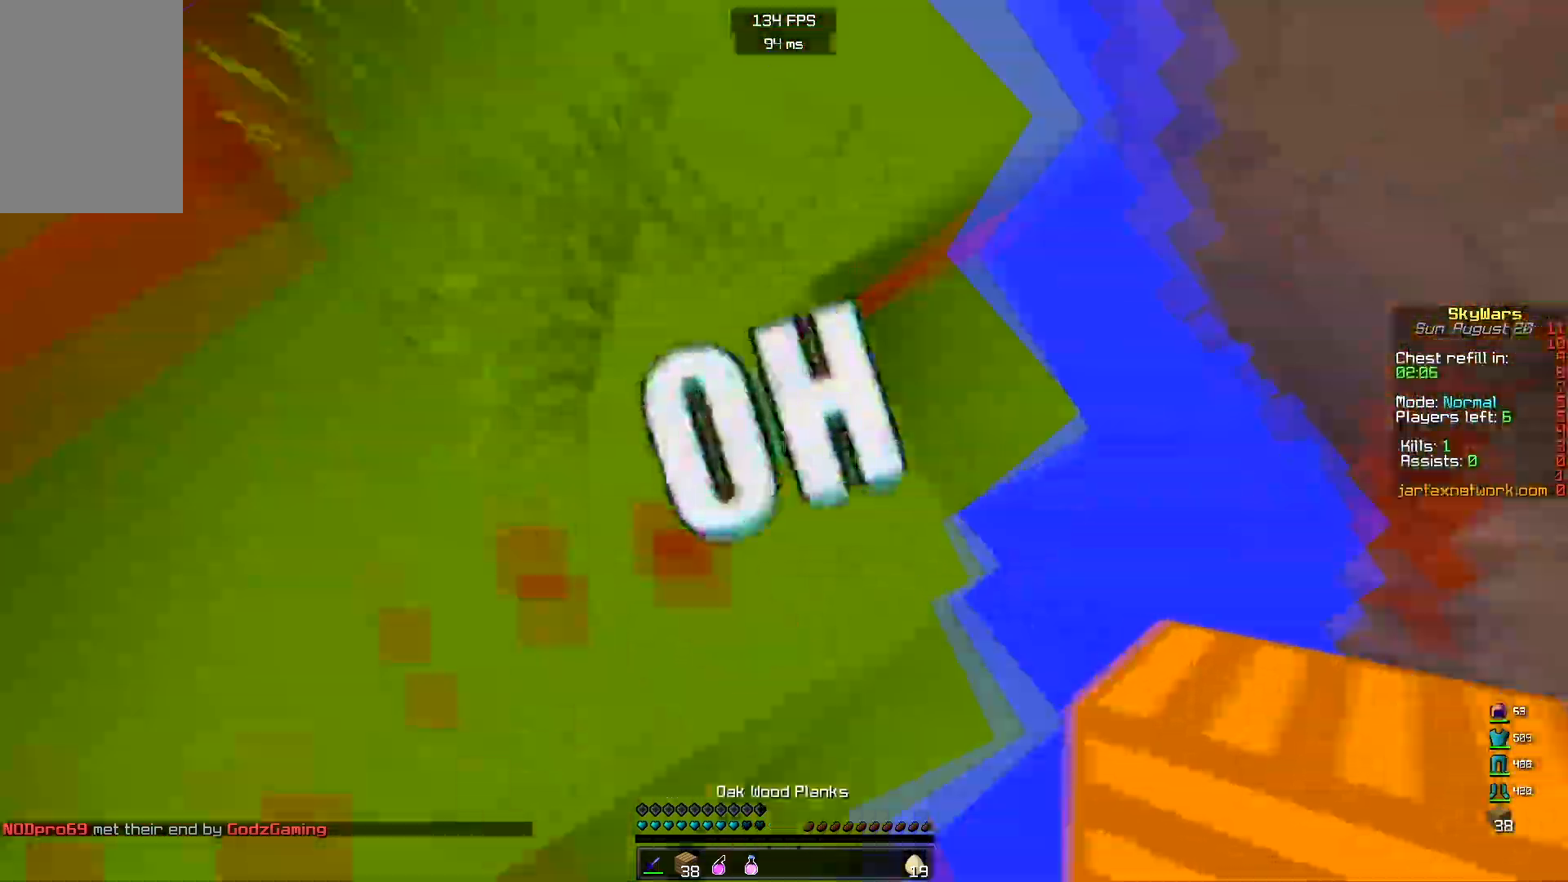
{"keys": ["d", "s"], "mouse": [], "events": [[17, "w", "up"], [50, "s", "down"]]}